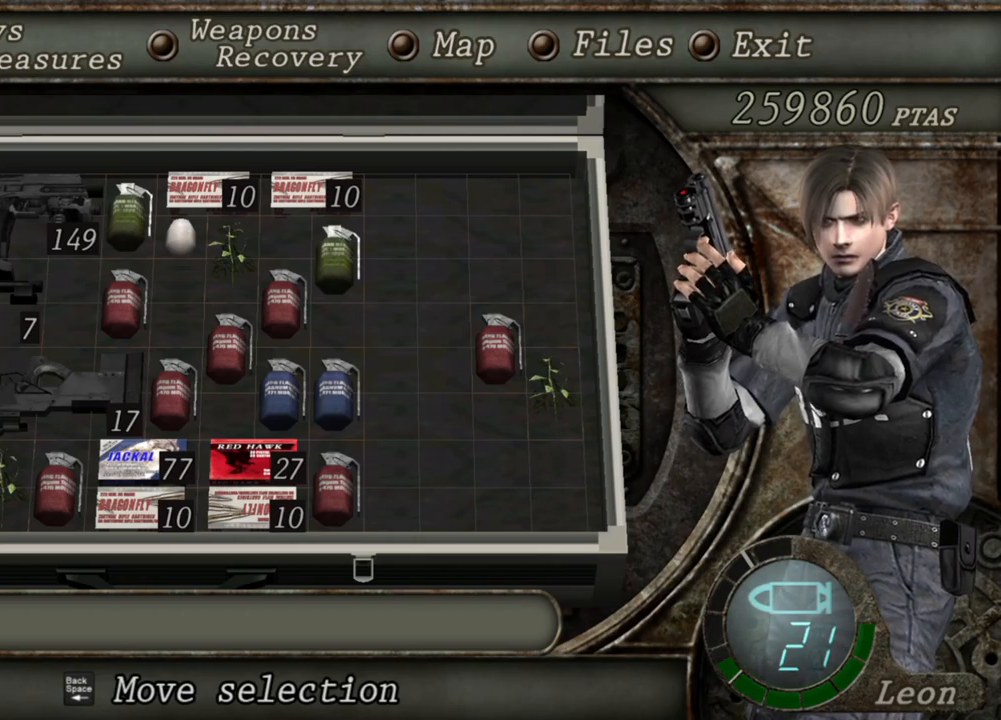
Gameplay with keyboard and mouse; each line is a JSON object with the keys and mouse buttons held at the frame after it. "events" lists presses ("down") and releases ("up") of "1", "2", "3", "4", "5", "a", "alt", "b", "c", "ctrl", "d", "e", "f", "g", "q", "r", "s", "shift", "space", "t", "tab", "tilde", "v", "w", "x", "z", "mouse_left", "mouse_wheel", "mouse_right", "mouse_mb4" and "mouse_mb5" between this image and that frame as [ms after this image, input, new state], when the widget could be followed in between. "mouse_left", "mouse_wheel", "mouse_right", "mouse_mb4", "mouse_mb5" = the "left", "wheel", "right", "mb4", "mb5" buttons of the "mouse" list. No other keys are recorded. "wheel" means that the mouse wheel is clicked or scrolled. Mouse movement is not recorded.
{"keys": ["w"], "mouse": [], "events": [[217, "tab", "down"], [284, "tab", "up"], [450, "w", "down"]]}
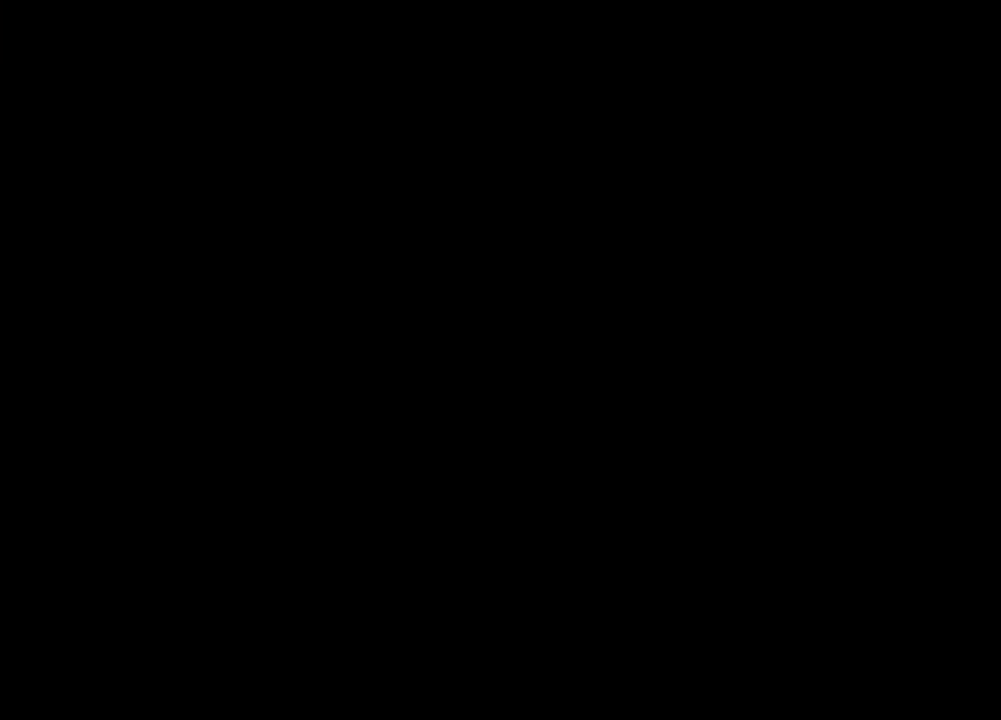
{"keys": ["e", "shift", "w"], "mouse": [], "events": [[50, "shift", "down"], [184, "e", "down"], [284, "e", "up"], [317, "e", "down"], [417, "e", "up"], [450, "e", "down"]]}
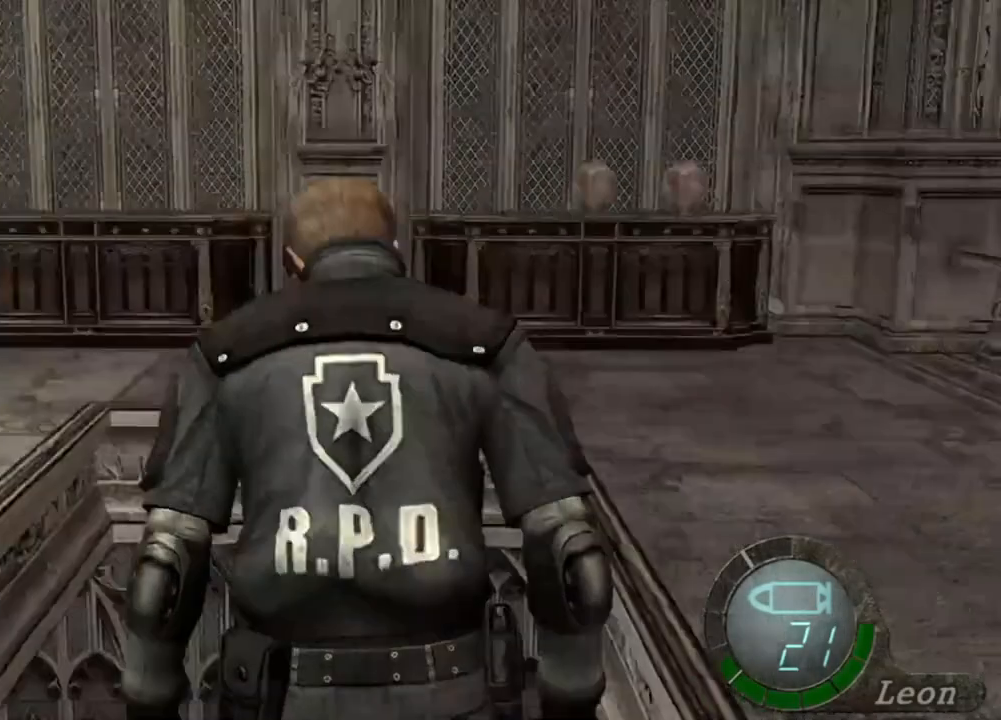
{"keys": ["e", "shift", "w"], "mouse": [], "events": [[150, "e", "up"], [217, "e", "down"], [284, "e", "up"], [317, "e", "down"], [450, "e", "up"], [484, "e", "down"]]}
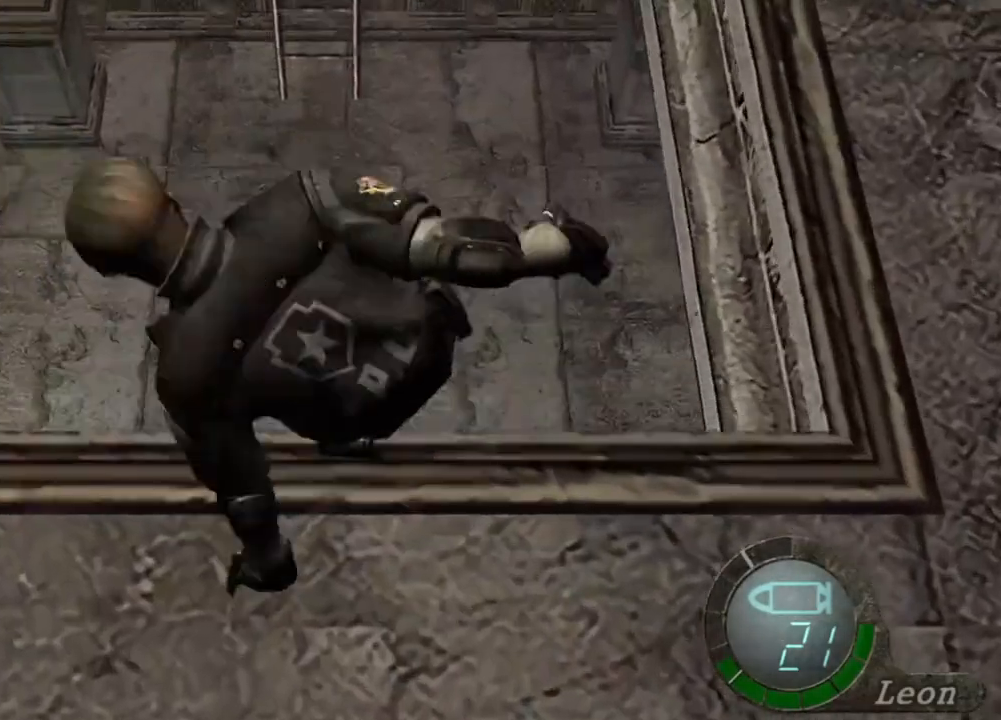
{"keys": ["e", "shift", "w"], "mouse": [], "events": [[50, "e", "up"], [117, "e", "down"], [150, "e", "up"], [184, "e", "down"], [284, "e", "up"], [350, "e", "down"], [450, "e", "up"], [484, "e", "down"]]}
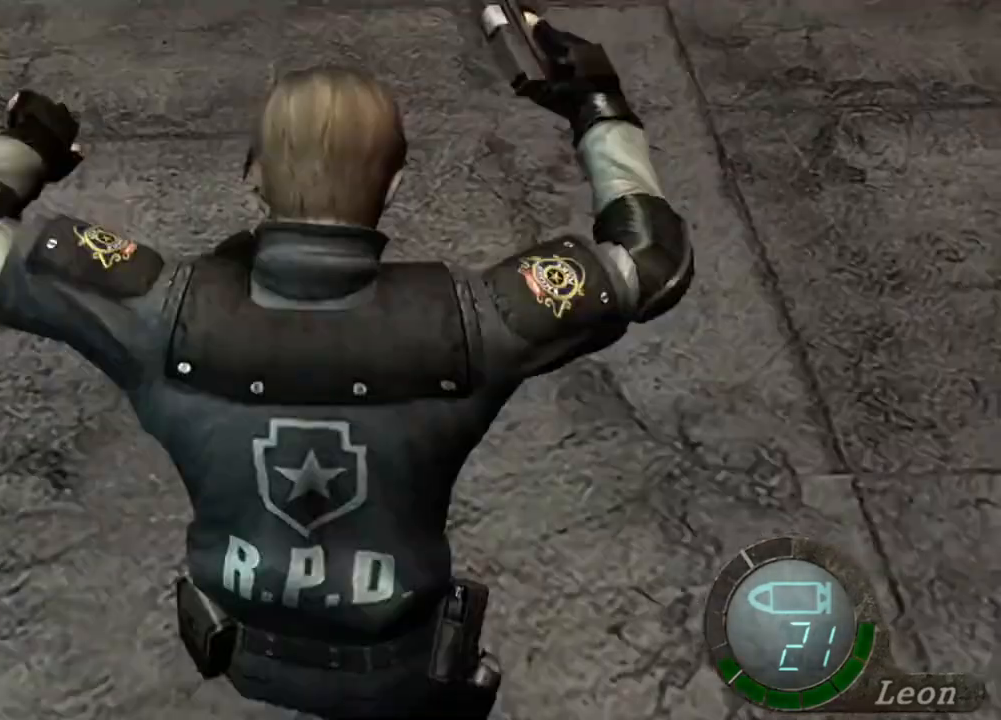
{"keys": ["shift", "w"], "mouse": [], "events": [[84, "e", "up"], [117, "e", "down"], [217, "e", "up"], [284, "e", "down"], [350, "e", "up"], [417, "e", "down"], [484, "e", "up"]]}
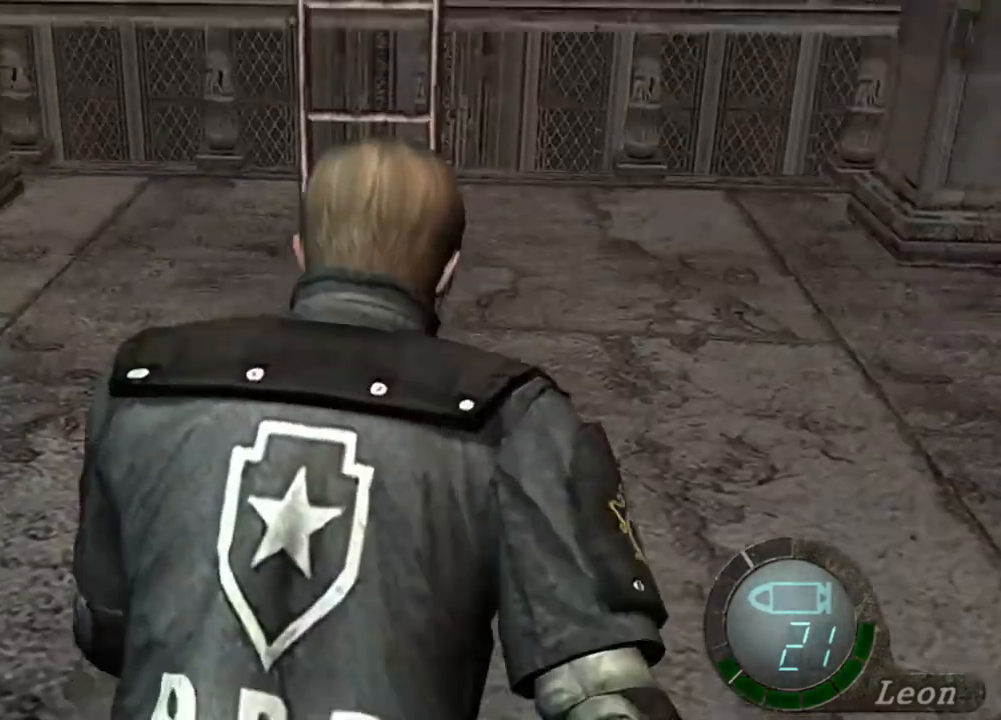
{"keys": ["shift", "w"], "mouse": [], "events": [[17, "e", "down"], [117, "e", "up"], [184, "w", "up"], [217, "shift", "up"], [350, "w", "down"], [384, "shift", "down"]]}
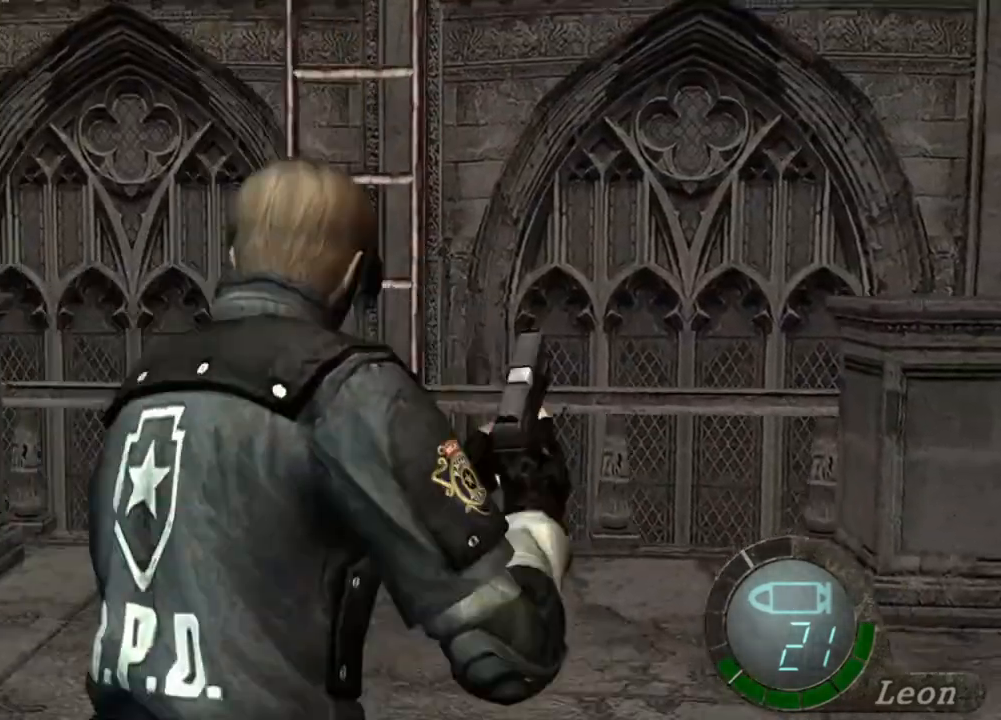
{"keys": ["e", "shift", "w"], "mouse": [], "events": [[150, "e", "down"], [250, "e", "up"], [317, "e", "down"], [417, "e", "up"], [450, "e", "down"]]}
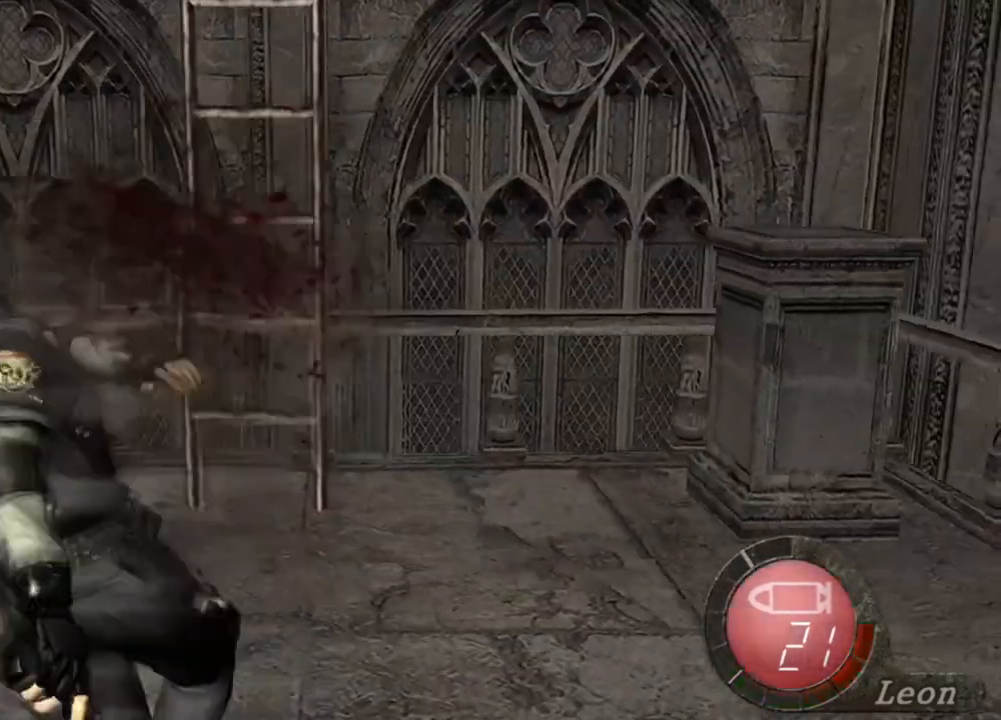
{"keys": [], "mouse": [], "events": [[184, "e", "up"], [317, "shift", "up"], [350, "w", "up"]]}
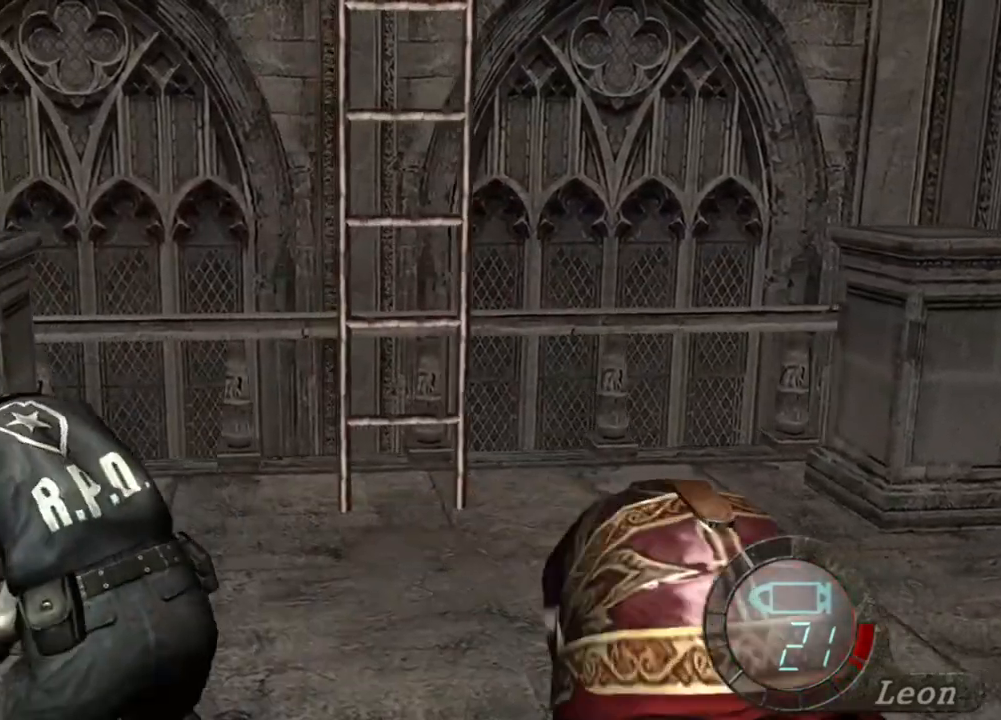
{"keys": ["tab"], "mouse": [], "events": [[150, "s", "down"], [484, "s", "up"], [484, "tab", "down"]]}
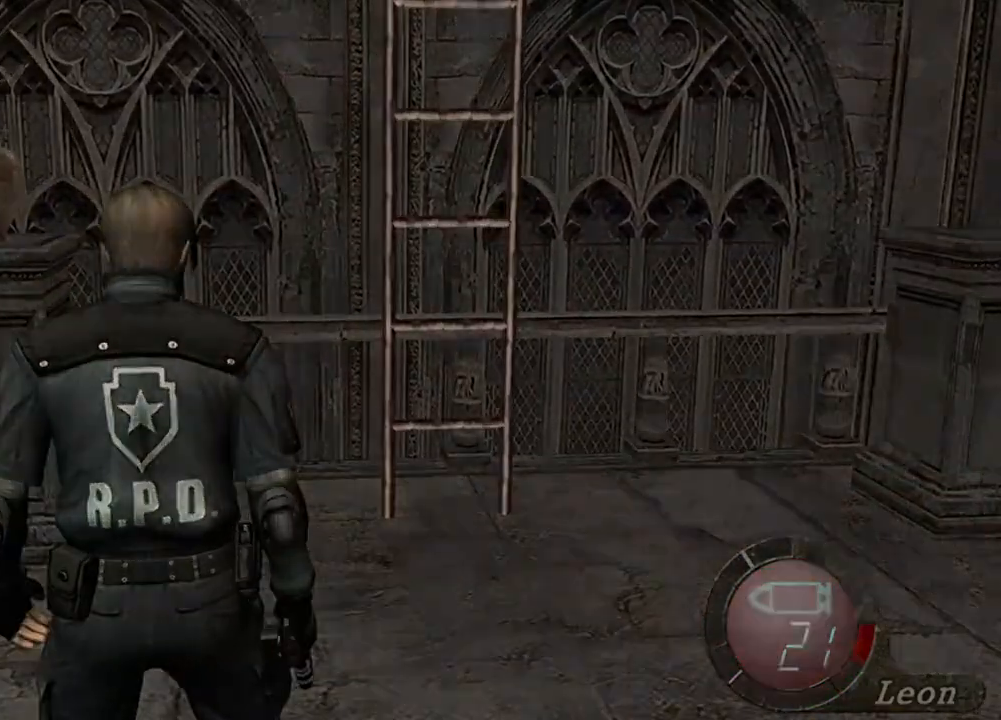
{"keys": [], "mouse": [], "events": [[50, "tab", "up"]]}